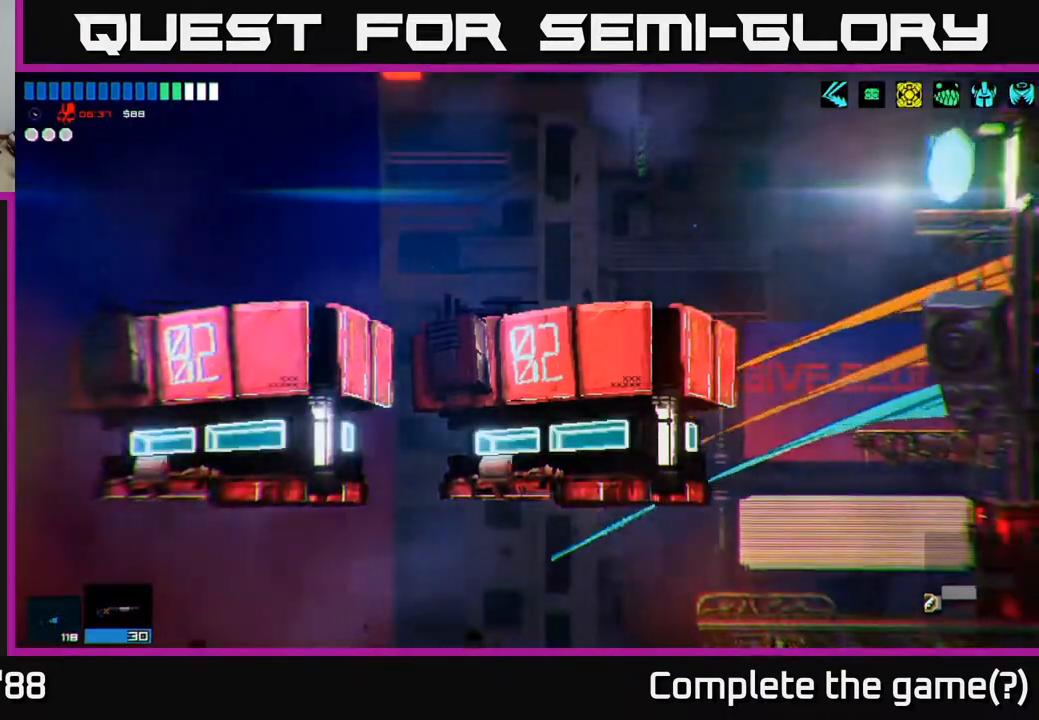
Gameplay with a controller (Xbox layout); each line is a JSON object with the inputs held at the frame after it. "events" lists button and stick changes between this image and that frame as [ms after this image, input, new state], when the widget could be followed in between.
{"buttons": [], "left_stick": "right", "right_stick": "right", "events": []}
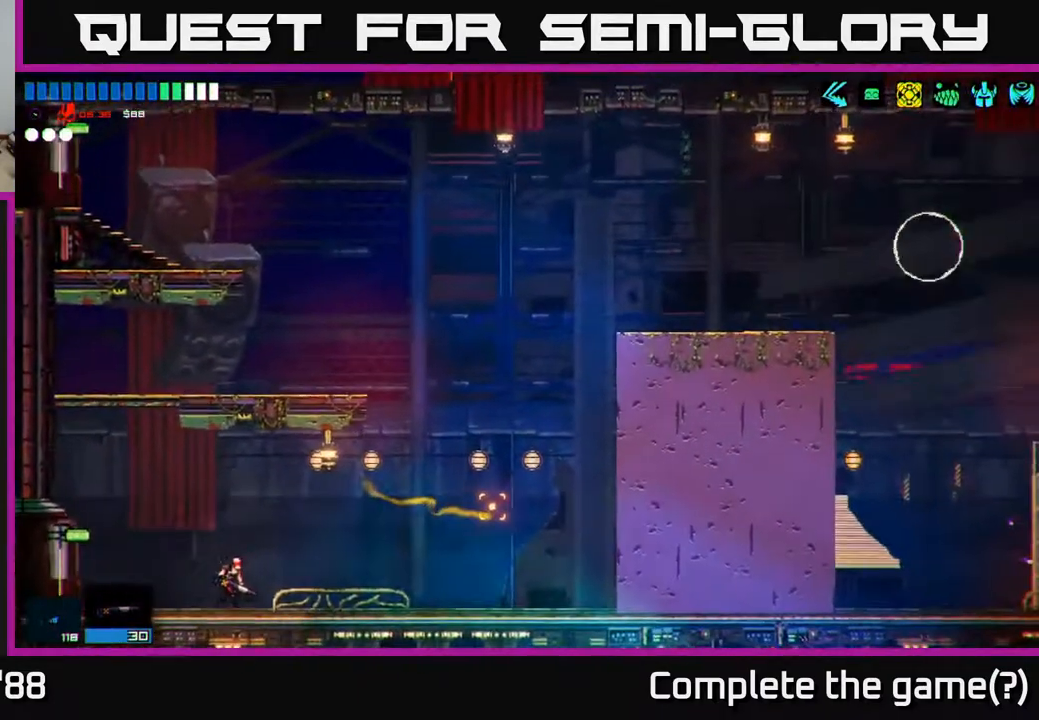
{"buttons": ["A"], "left_stick": "right", "right_stick": "right", "events": [[500, "A", "down"]]}
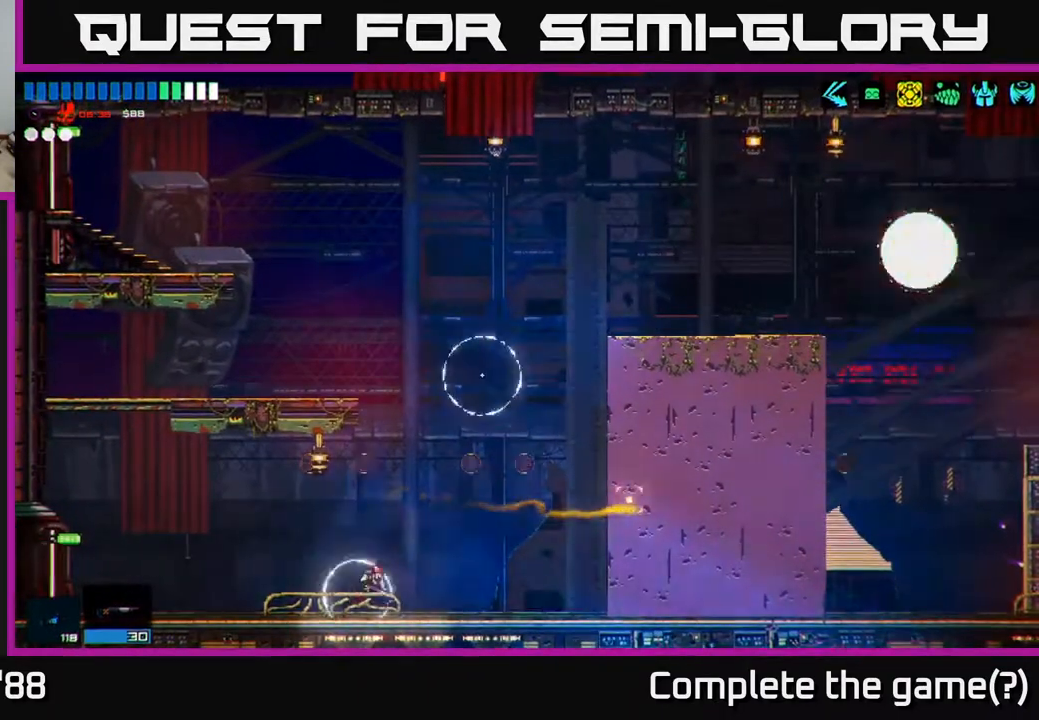
{"buttons": ["A", "R2"], "left_stick": "left", "right_stick": "down-right", "events": [[183, "A", "up"], [200, "left_stick", "left"], [317, "A", "down"], [317, "right_stick", "down-right"], [500, "R2", "down"]]}
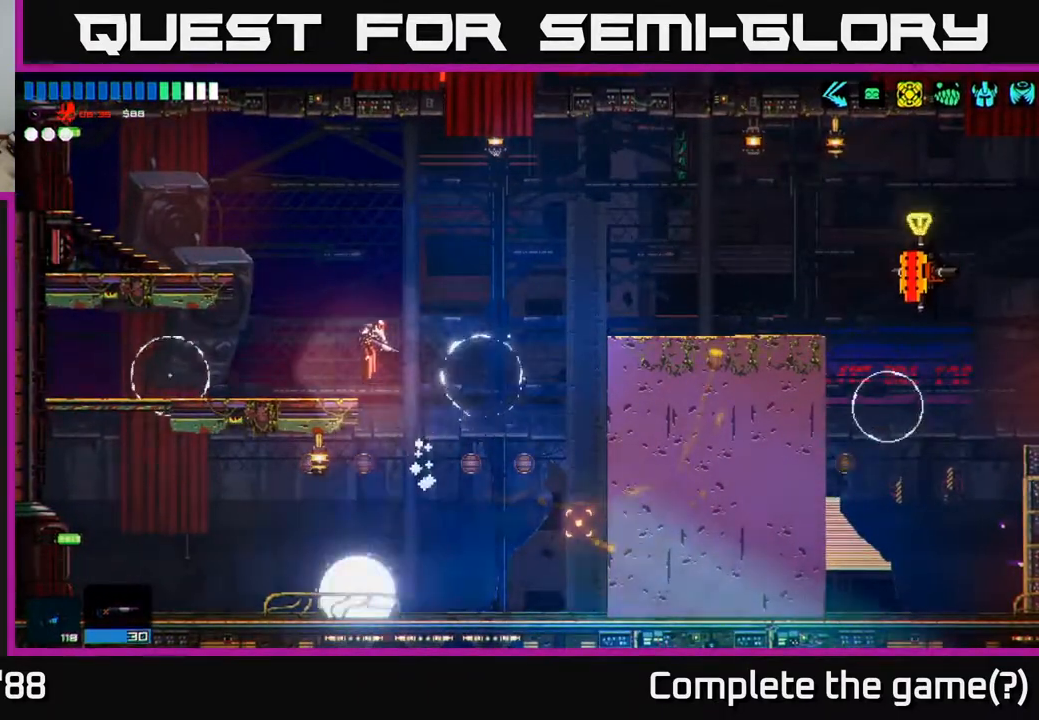
{"buttons": [], "left_stick": "right", "right_stick": "right", "events": [[17, "A", "up"], [50, "right_stick", "right"], [167, "left_stick", "center"], [467, "left_stick", "right"], [500, "R2", "up"]]}
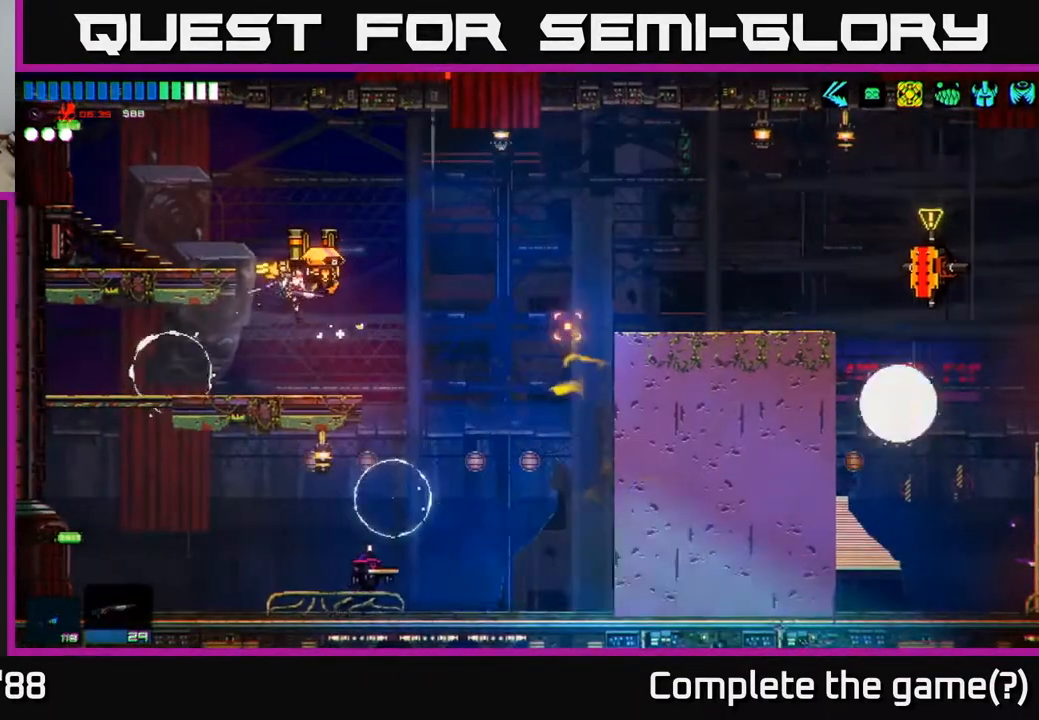
{"buttons": ["R2"], "left_stick": "right", "right_stick": "left", "events": [[217, "A", "down"], [317, "right_stick", "left"], [383, "R2", "down"], [433, "A", "up"]]}
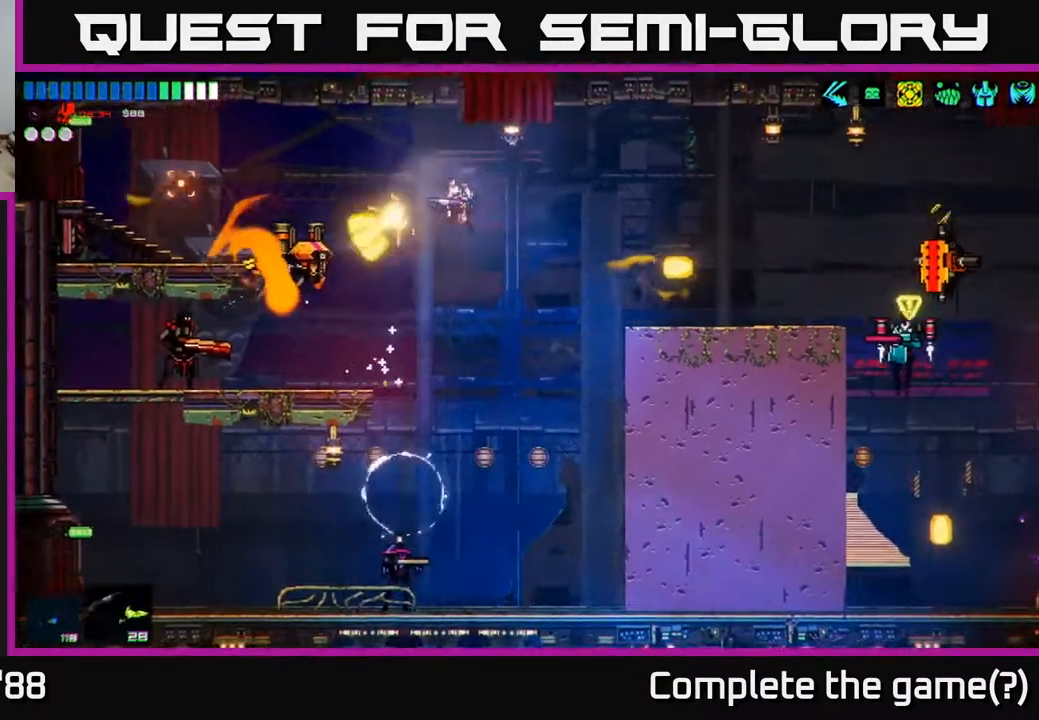
{"buttons": [], "left_stick": "right", "right_stick": "left", "events": [[67, "R2", "up"], [233, "left_stick", "left"], [467, "left_stick", "right"]]}
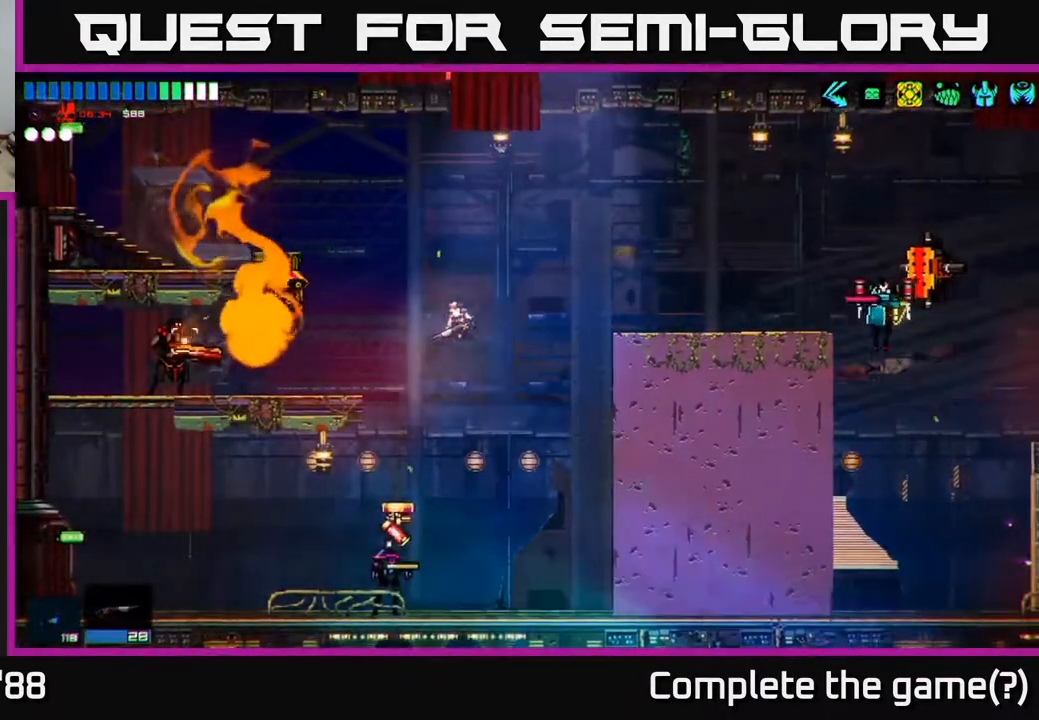
{"buttons": [], "left_stick": "left", "right_stick": "left", "events": [[217, "R2", "down"], [233, "left_stick", "left"], [383, "R2", "up"]]}
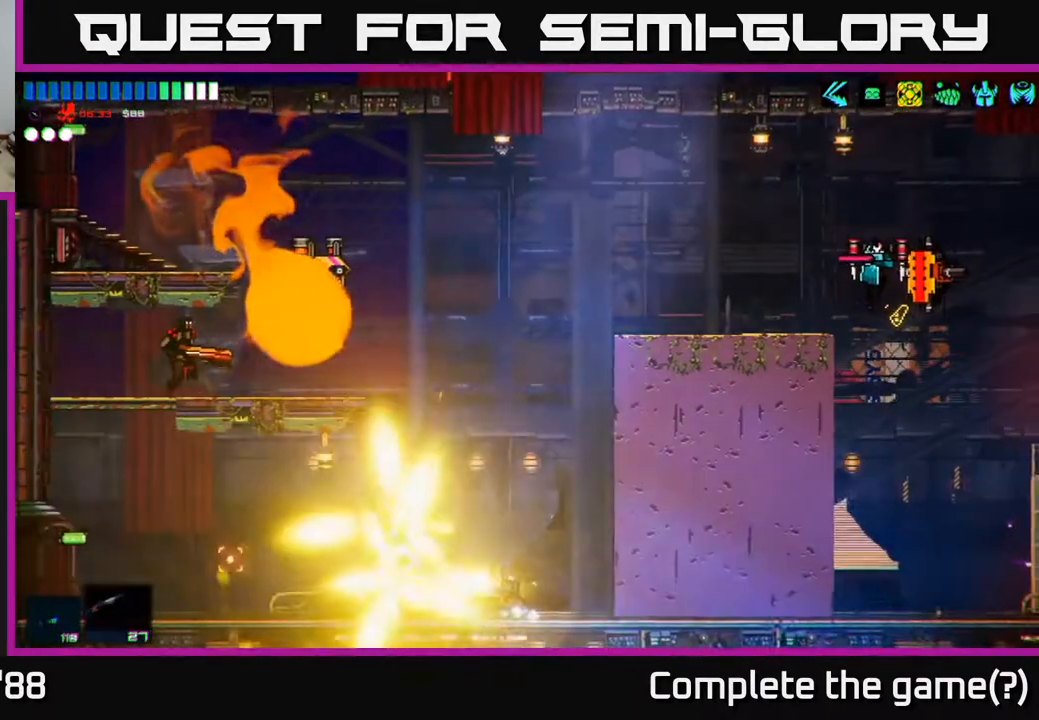
{"buttons": [], "left_stick": "left", "right_stick": "up-right", "events": [[217, "right_stick", "up-left"], [500, "right_stick", "up-right"]]}
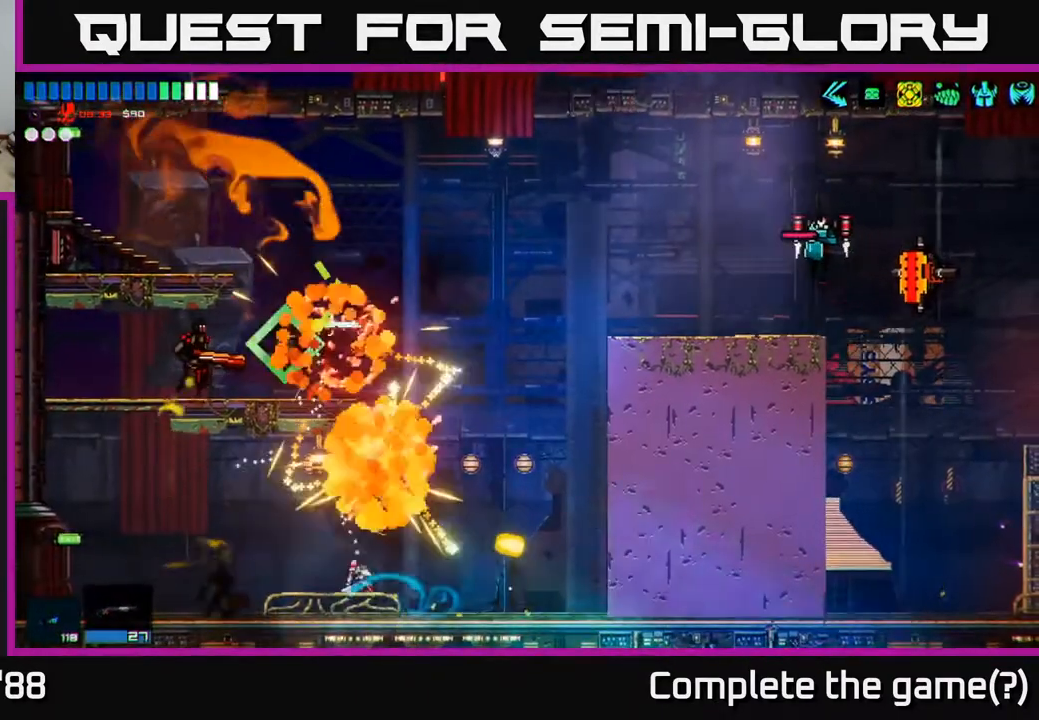
{"buttons": [], "left_stick": "right", "right_stick": "up-right", "events": [[50, "R2", "down"], [250, "R2", "up"], [333, "left_stick", "center"], [417, "left_stick", "right"]]}
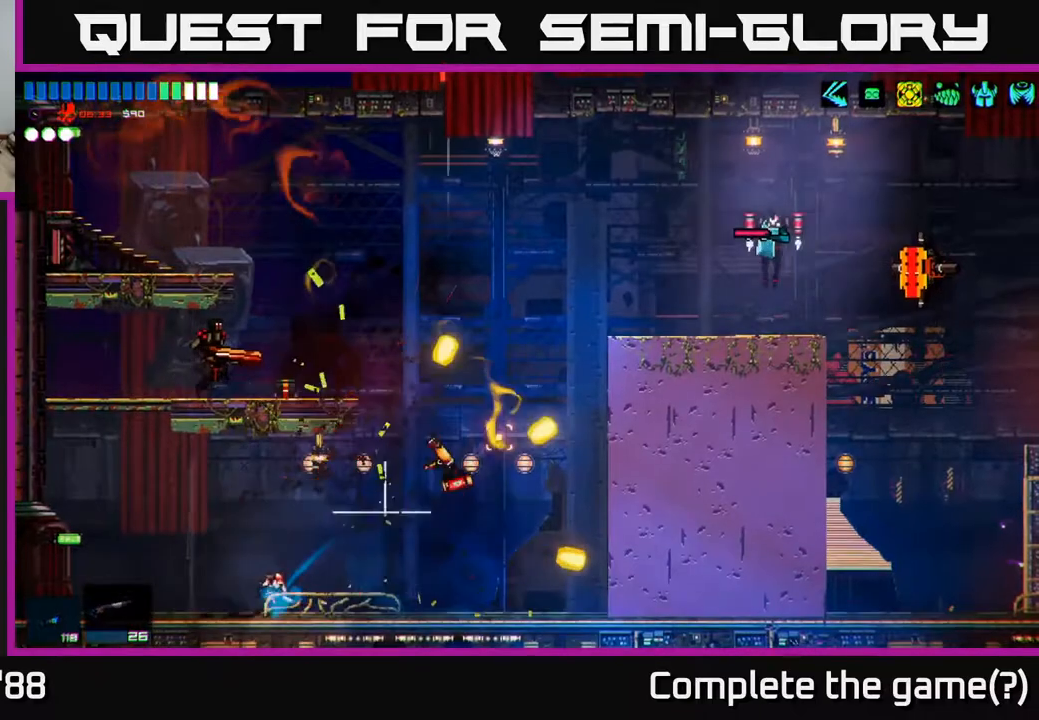
{"buttons": ["A"], "left_stick": "right", "right_stick": "left", "events": [[117, "A", "down"], [183, "right_stick", "up"], [350, "A", "up"], [400, "right_stick", "left"], [500, "A", "down"]]}
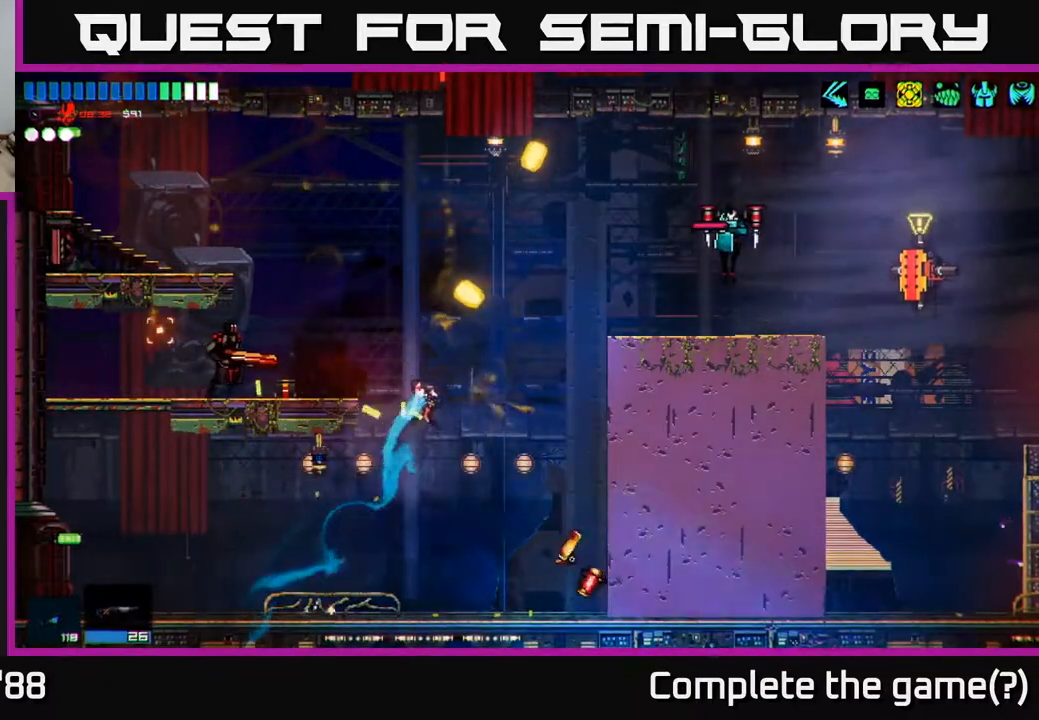
{"buttons": [], "left_stick": "left", "right_stick": "center", "events": [[33, "left_stick", "left"], [150, "R2", "down"], [217, "A", "up"], [267, "R2", "up"], [467, "right_stick", "center"]]}
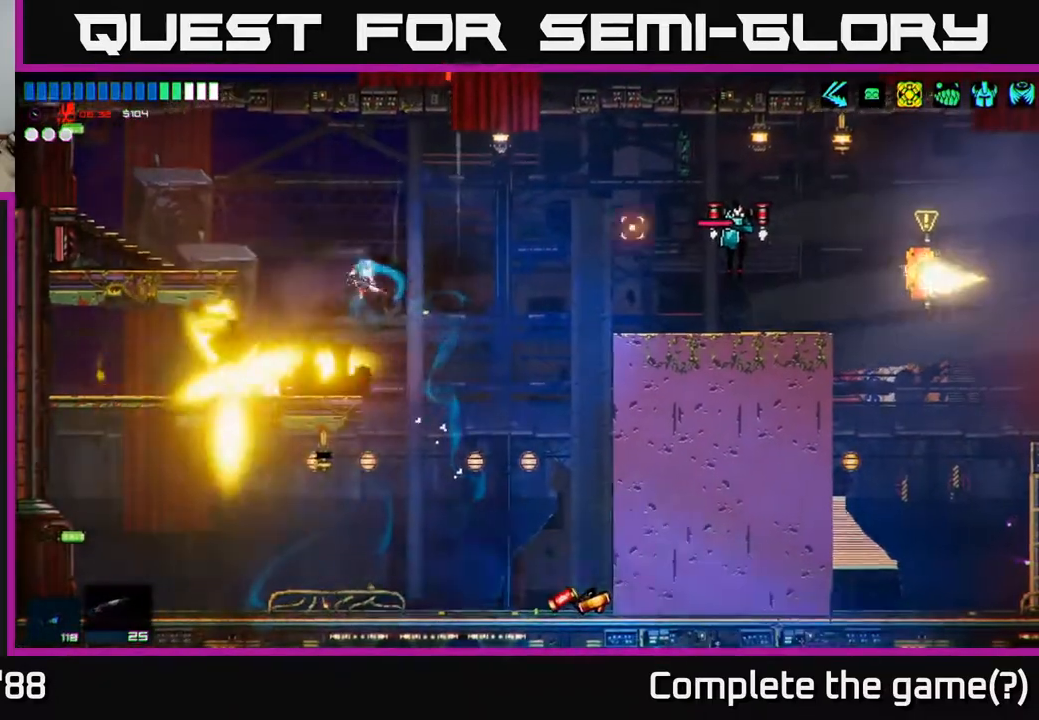
{"buttons": [], "left_stick": "left", "right_stick": "left", "events": [[117, "Y", "down"], [200, "left_stick", "center"], [217, "Y", "up"], [317, "left_stick", "left"], [383, "right_stick", "left"], [400, "left_stick", "center"], [483, "left_stick", "left"]]}
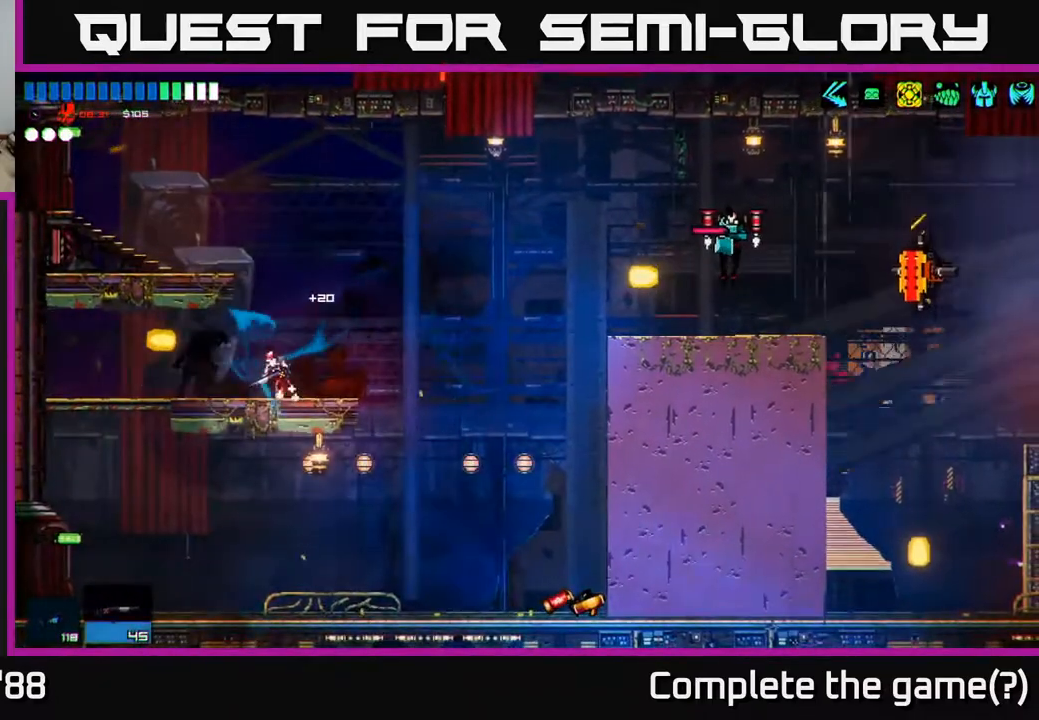
{"buttons": [], "left_stick": "right", "right_stick": "right", "events": [[33, "right_stick", "up-right"], [83, "right_stick", "right"], [117, "left_stick", "center"], [167, "left_stick", "right"], [317, "R2", "down"], [467, "R2", "up"]]}
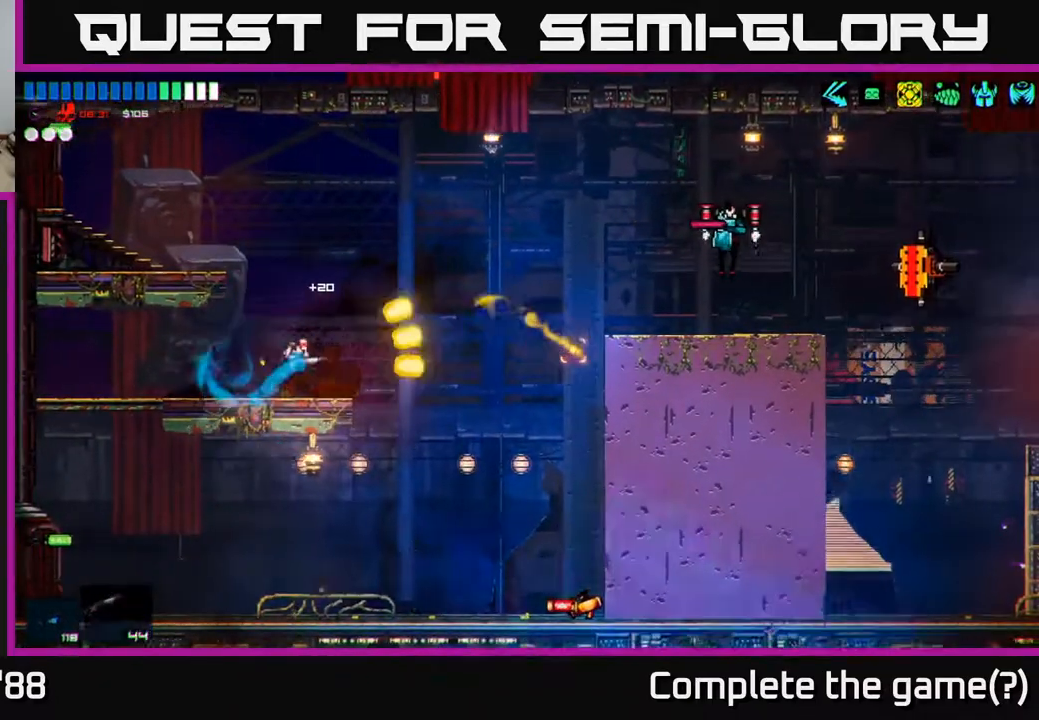
{"buttons": [], "left_stick": "right", "right_stick": "right", "events": [[33, "A", "down"], [267, "A", "up"]]}
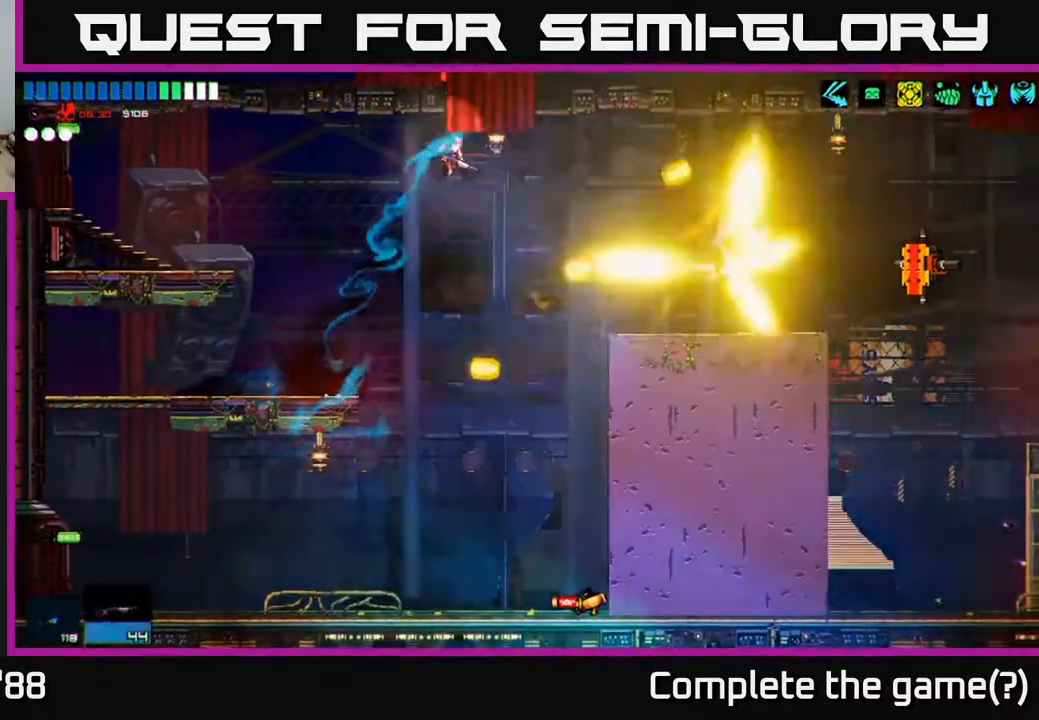
{"buttons": [], "left_stick": "right", "right_stick": "right", "events": [[17, "R2", "down"], [217, "A", "down"], [267, "R2", "up"], [350, "A", "up"]]}
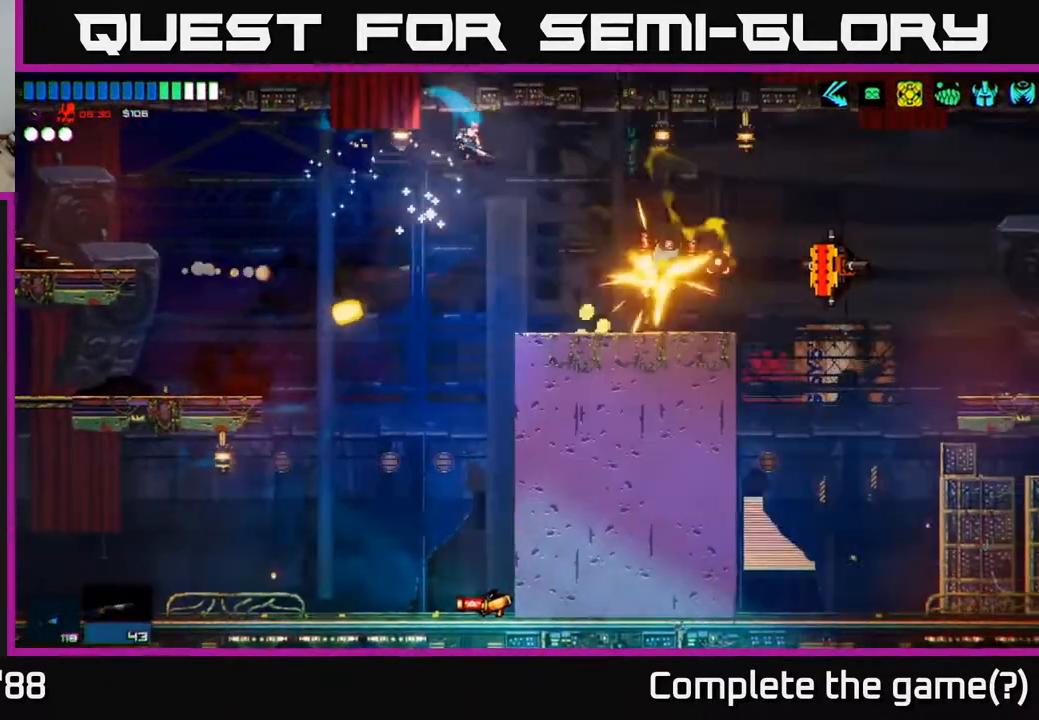
{"buttons": [], "left_stick": "center", "right_stick": "right", "events": [[67, "R2", "down"], [283, "R2", "up"], [283, "left_stick", "left"], [500, "left_stick", "center"]]}
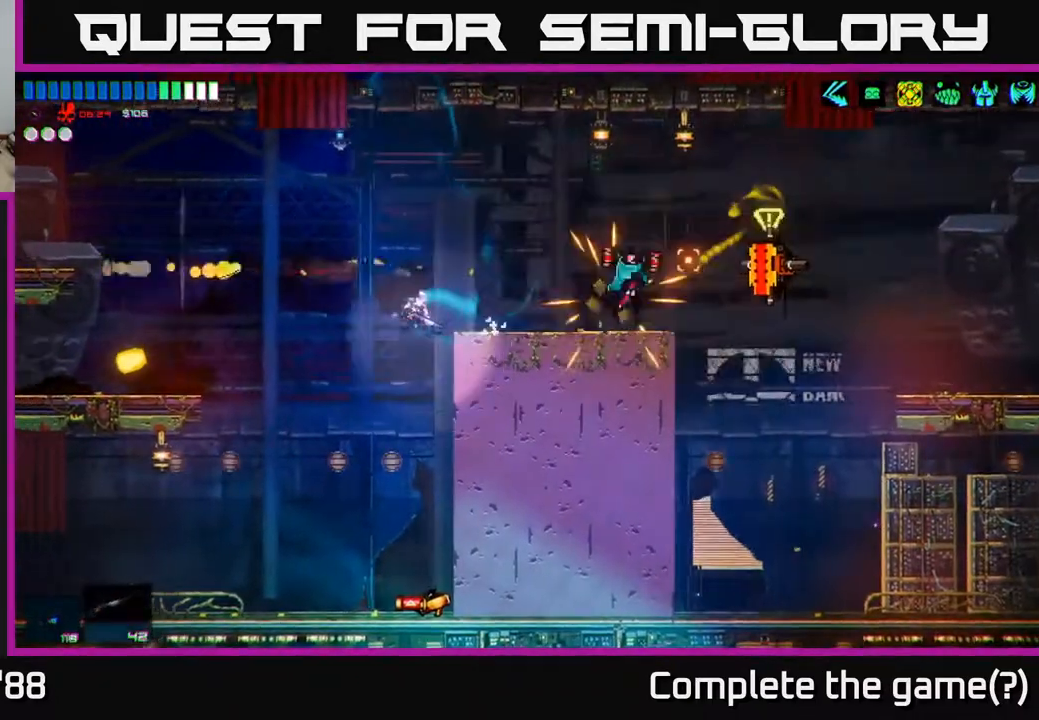
{"buttons": [], "left_stick": "center", "right_stick": "right", "events": []}
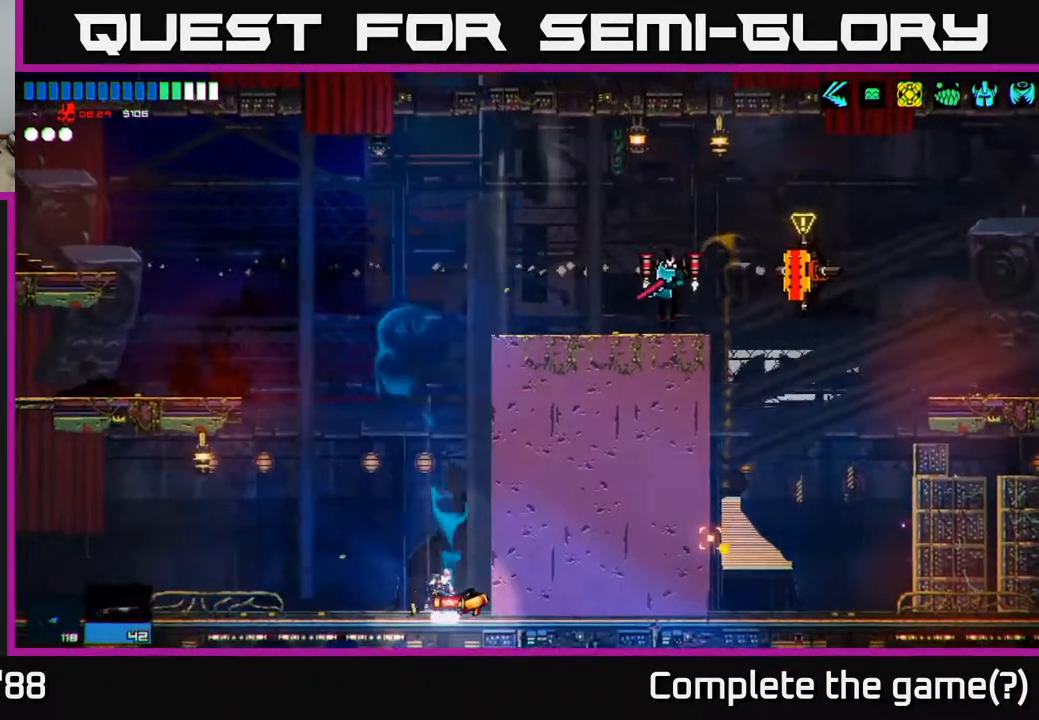
{"buttons": ["A"], "left_stick": "right", "right_stick": "right", "events": [[33, "A", "down"], [350, "A", "up"], [467, "A", "down"], [467, "left_stick", "right"]]}
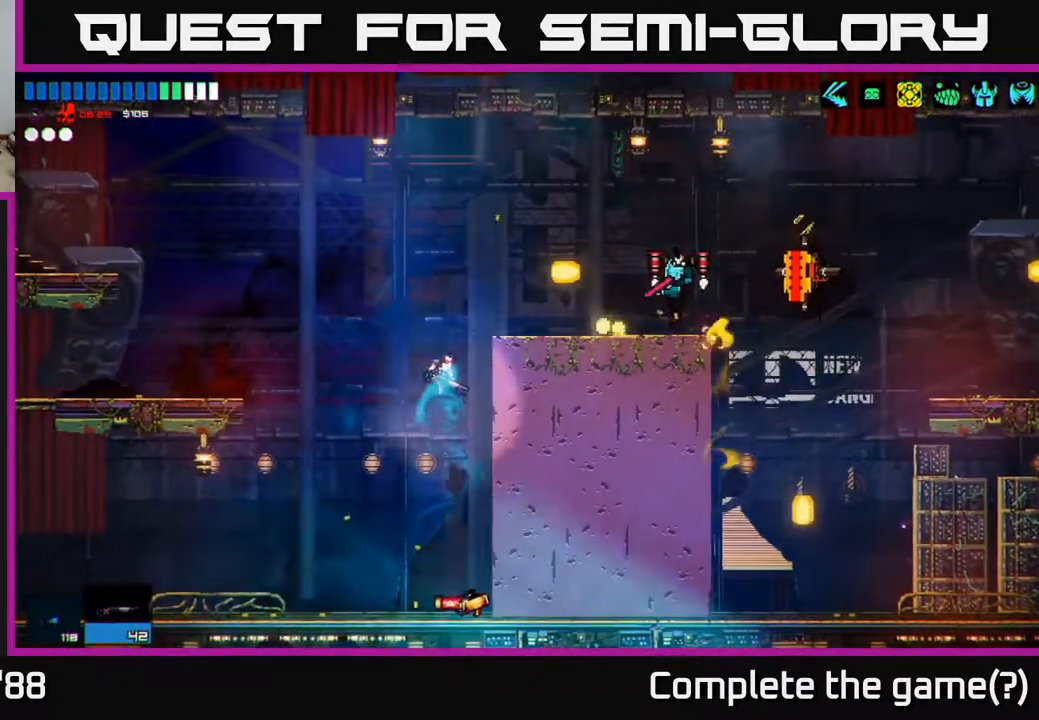
{"buttons": [], "left_stick": "up-left", "right_stick": "right", "events": [[133, "R2", "down"], [183, "A", "up"], [267, "R2", "up"], [283, "left_stick", "left"], [383, "left_stick", "up-left"]]}
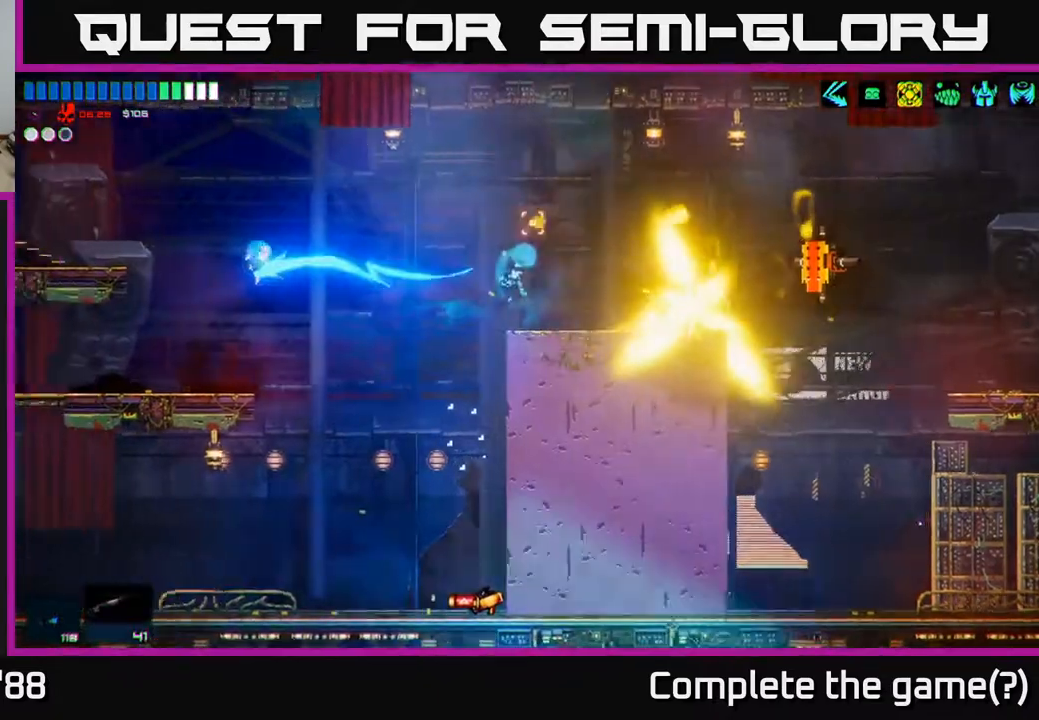
{"buttons": [], "left_stick": "center", "right_stick": "right", "events": [[17, "left_stick", "right"], [100, "left_stick", "center"], [167, "left_stick", "left"], [467, "left_stick", "center"]]}
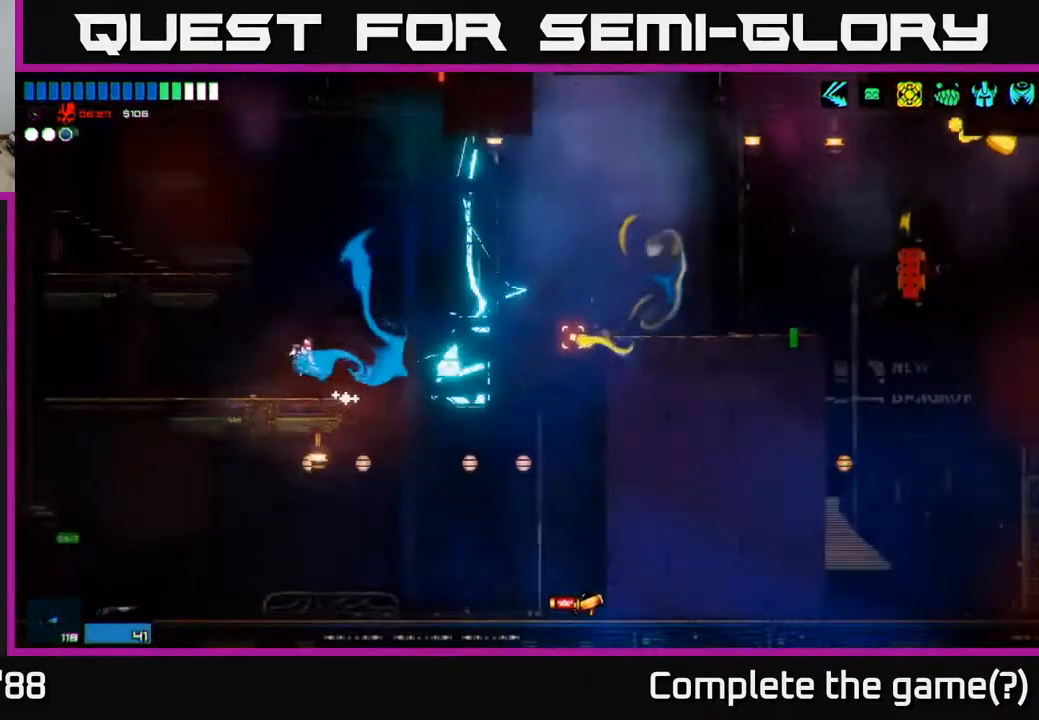
{"buttons": ["A"], "left_stick": "right", "right_stick": "right", "events": [[150, "left_stick", "right"], [333, "A", "down"]]}
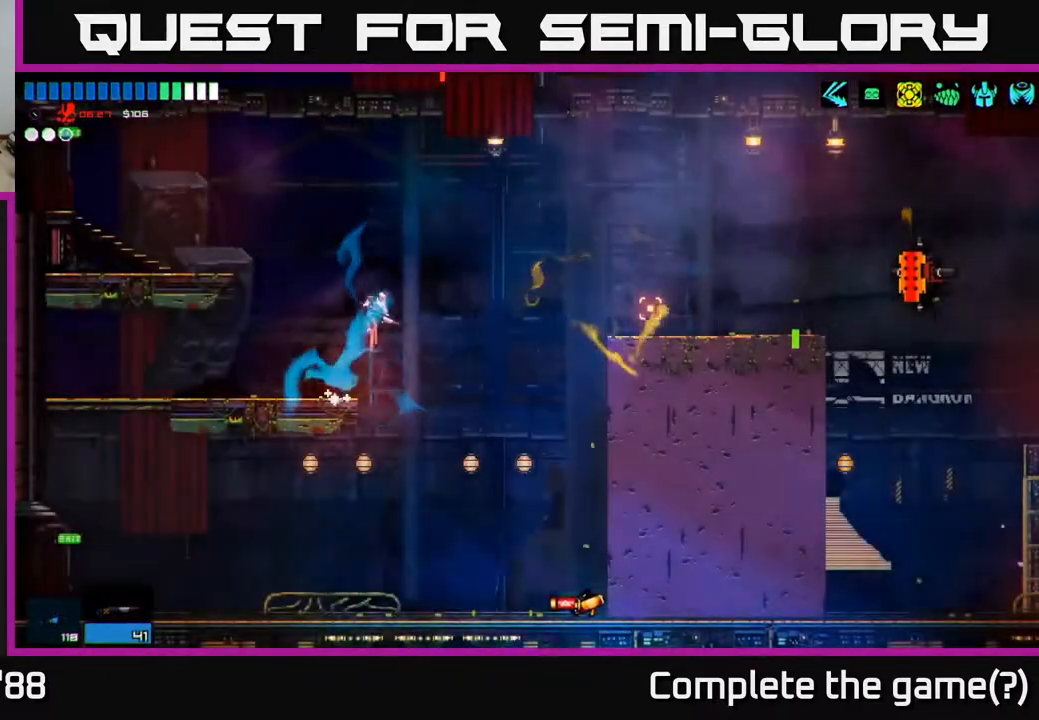
{"buttons": [], "left_stick": "right", "right_stick": "right", "events": [[17, "A", "up"], [33, "R2", "down"], [200, "R2", "up"]]}
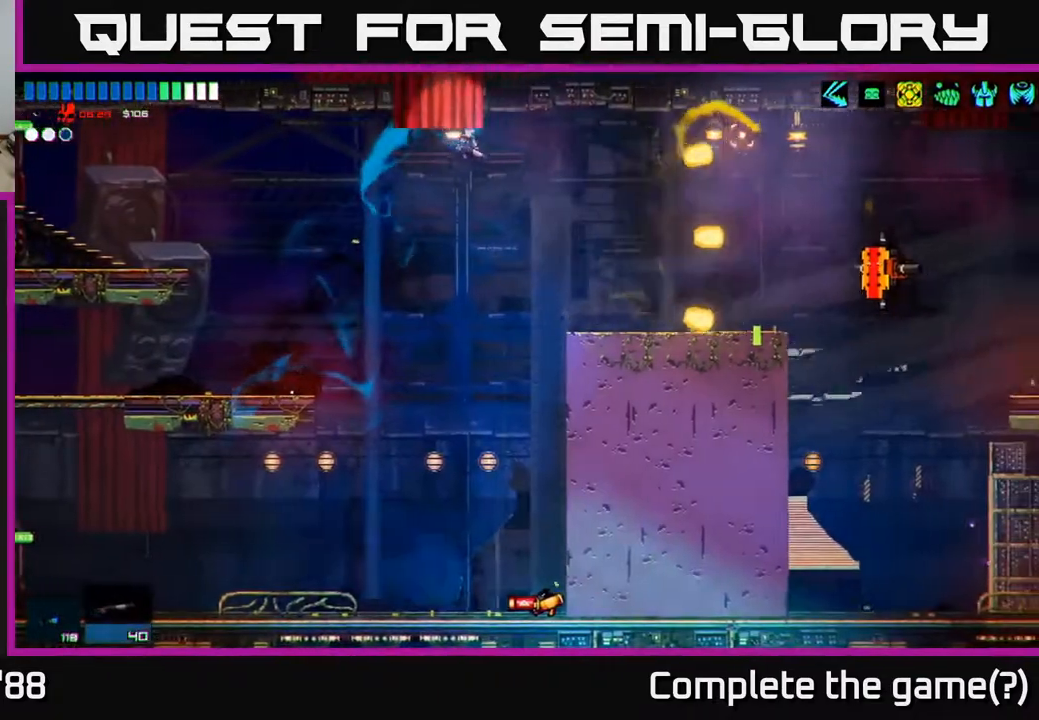
{"buttons": ["R2"], "left_stick": "right", "right_stick": "right", "events": [[100, "A", "down"], [250, "A", "up"], [367, "R2", "down"]]}
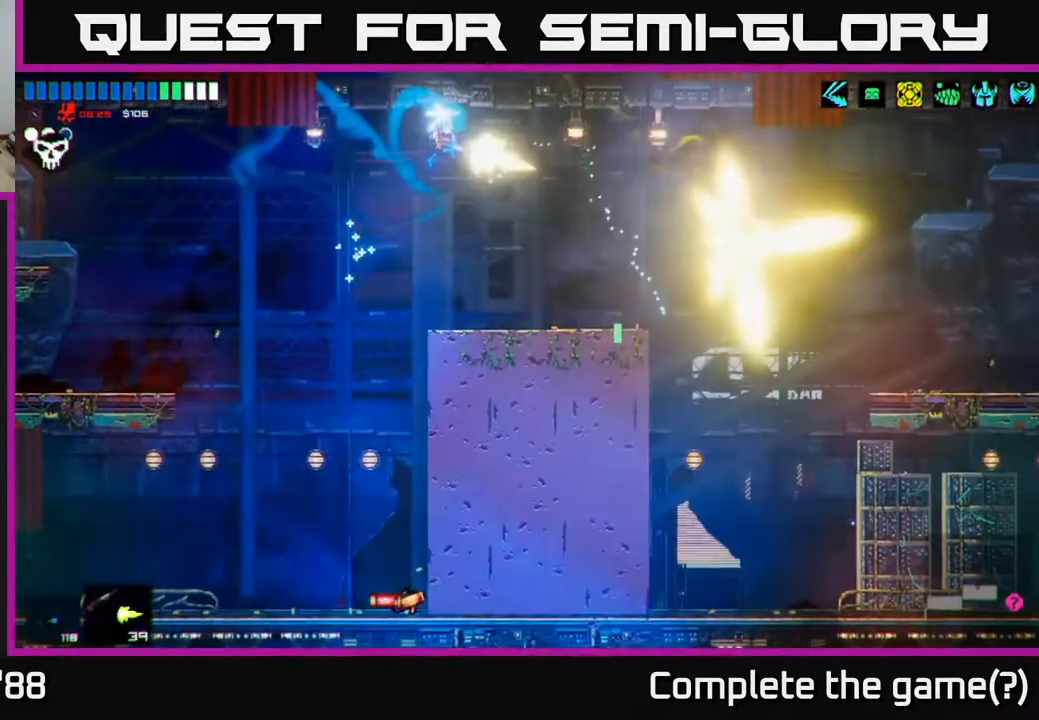
{"buttons": [], "left_stick": "right", "right_stick": "right", "events": [[50, "R2", "up"]]}
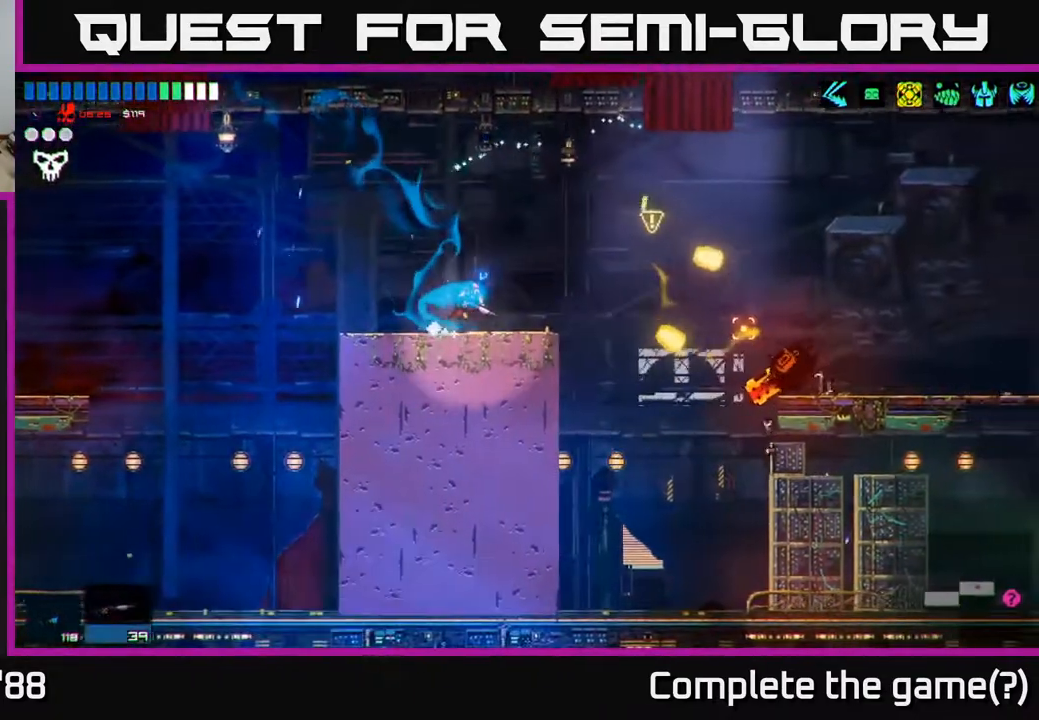
{"buttons": [], "left_stick": "right", "right_stick": "right", "events": []}
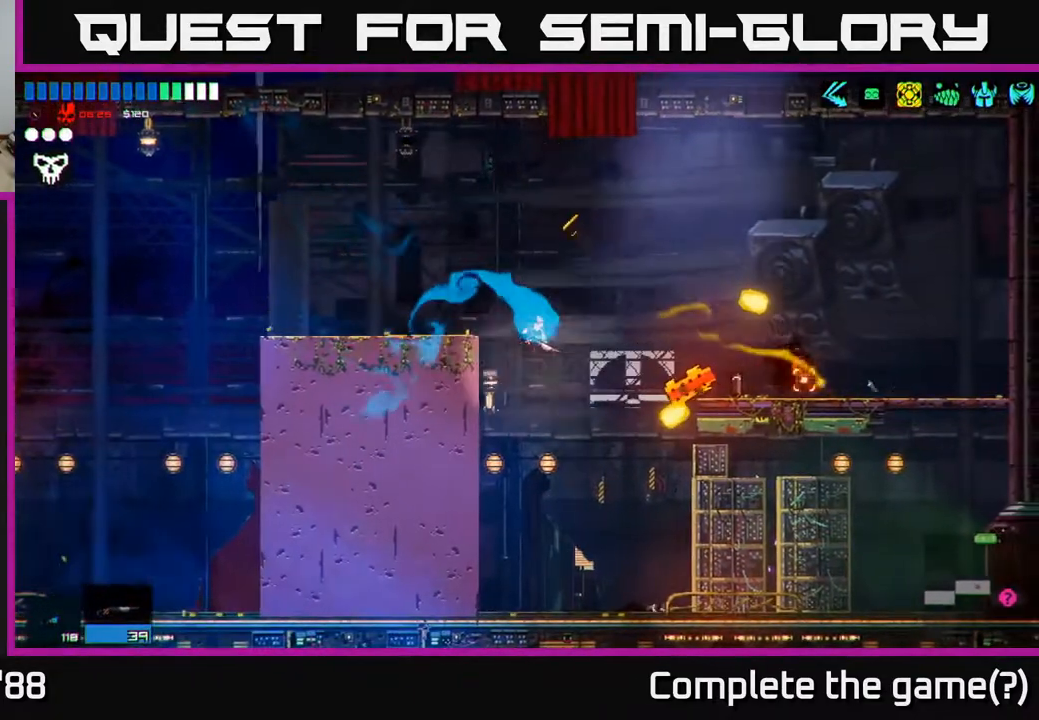
{"buttons": [], "left_stick": "left", "right_stick": "right", "events": [[83, "A", "down"], [233, "A", "up"], [333, "left_stick", "left"]]}
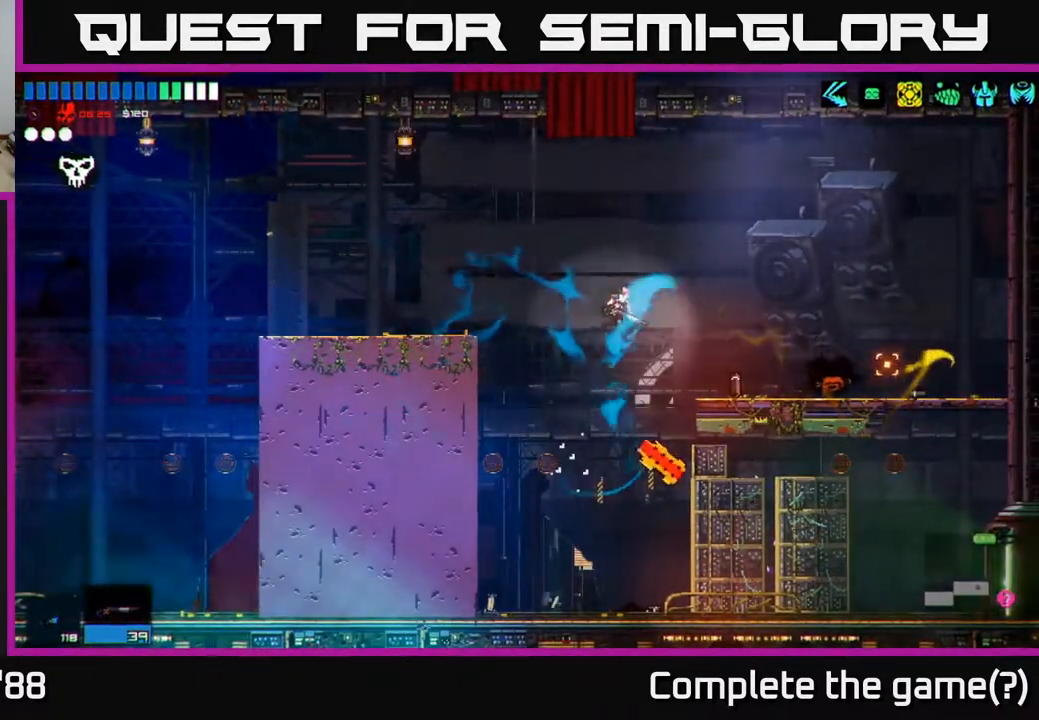
{"buttons": ["L1"], "left_stick": "right", "right_stick": "right", "events": [[33, "left_stick", "center"], [250, "left_stick", "right"], [433, "L1", "down"]]}
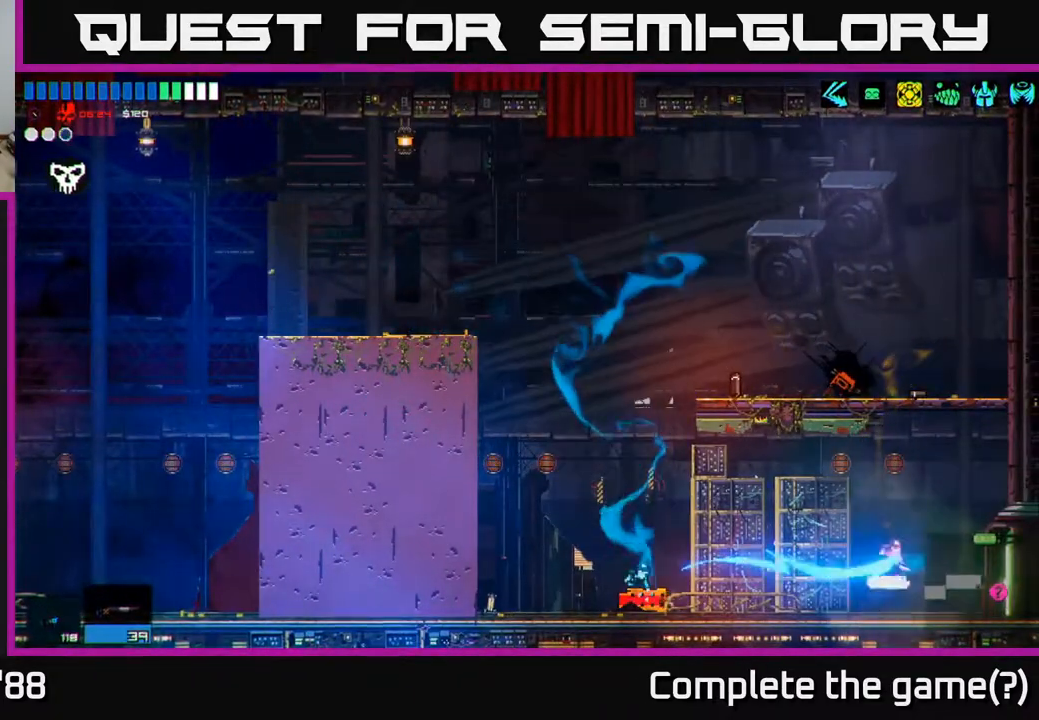
{"buttons": [], "left_stick": "right", "right_stick": "center", "events": [[17, "L1", "up"], [483, "right_stick", "center"]]}
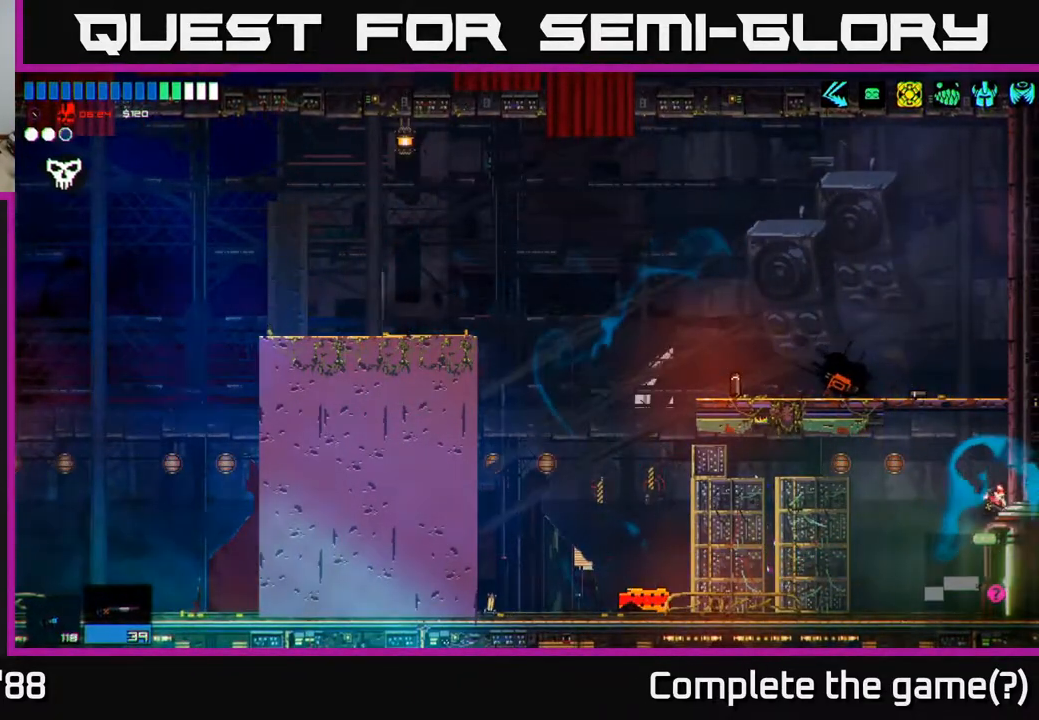
{"buttons": [], "left_stick": "right", "right_stick": "right", "events": [[183, "right_stick", "right"]]}